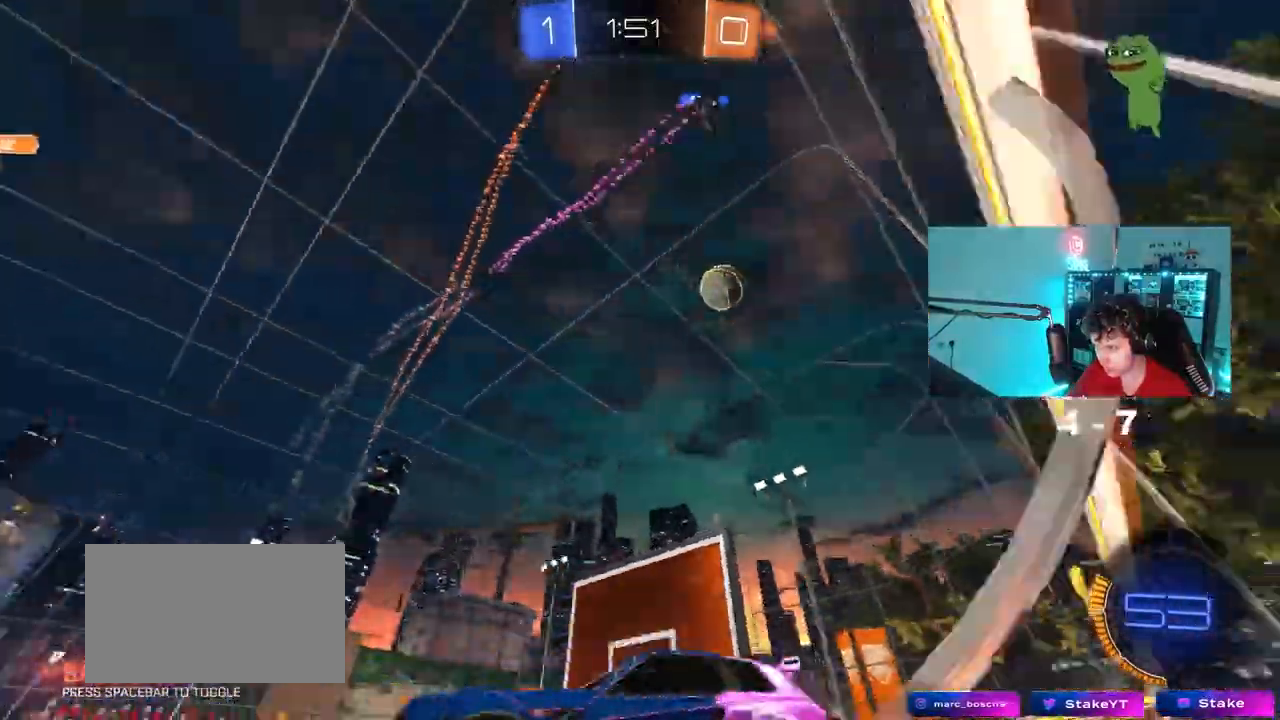
Gameplay with keyboard and mouse; each line is a JSON object with the keys and mouse buttons held at the frame after it. "events" lists presses ("down") and releases ("up") of "1", "2", "3", "4", "5", "a", "alt", "c", "caps_lock", "ctrl", "d", "e", "f", "g", "q", "r", "s", "shift", "space", "t", "tab", "v", "w", "x", "z", "mouse_left", "mouse_wheel" and "mouse_right" between this image and that frame as [ms after this image, input, new state], when the widget could be followed in between. "mouse_left", "mouse_wheel", "mouse_right" = the "left", "wheel", "right" buttons of the "mouse" list. No other keys are recorded. "wheel" means that the mouse wheel is clicked or scrolled. "mouse_move" is the direction in which the mouse moves at that frame (one of eight, or "still"), when it could be read.
{"keys": ["w"], "mouse": [], "mouse_move": "still", "events": [[167, "a", "down"], [400, "a", "up"]]}
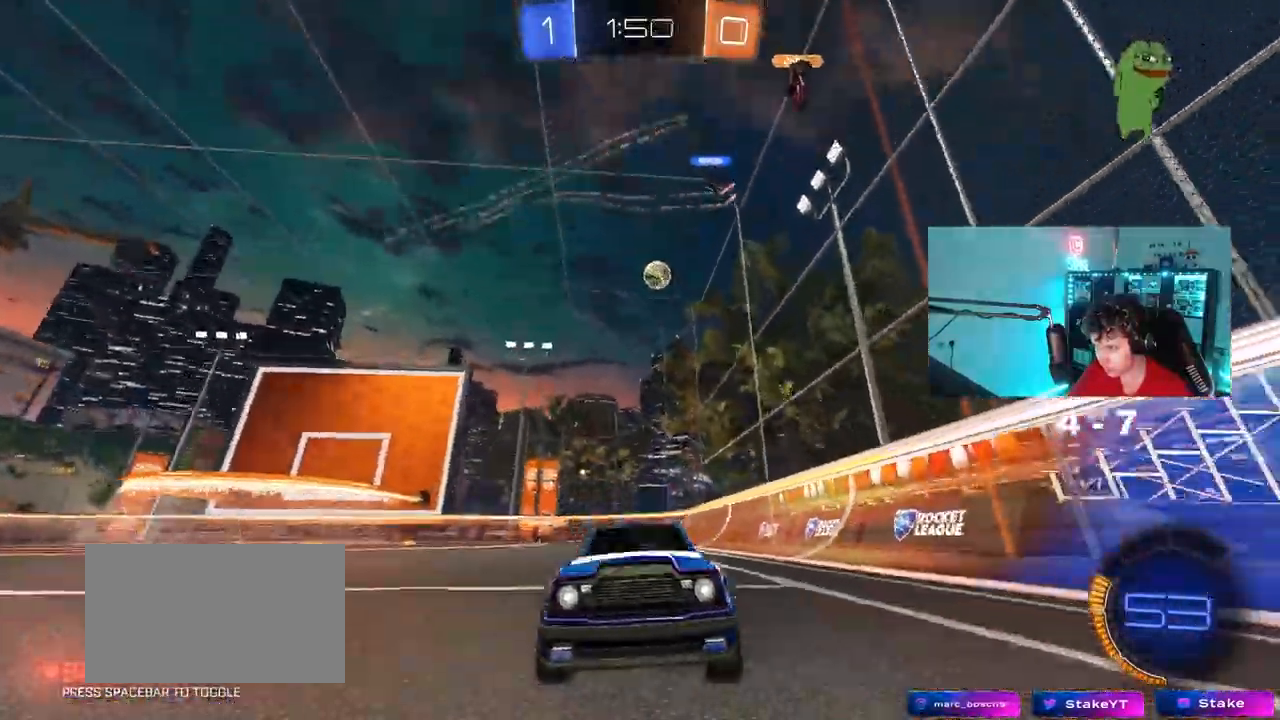
{"keys": ["a", "w"], "mouse": [], "mouse_move": "still", "events": [[50, "a", "down"], [183, "shift", "down"], [367, "shift", "up"]]}
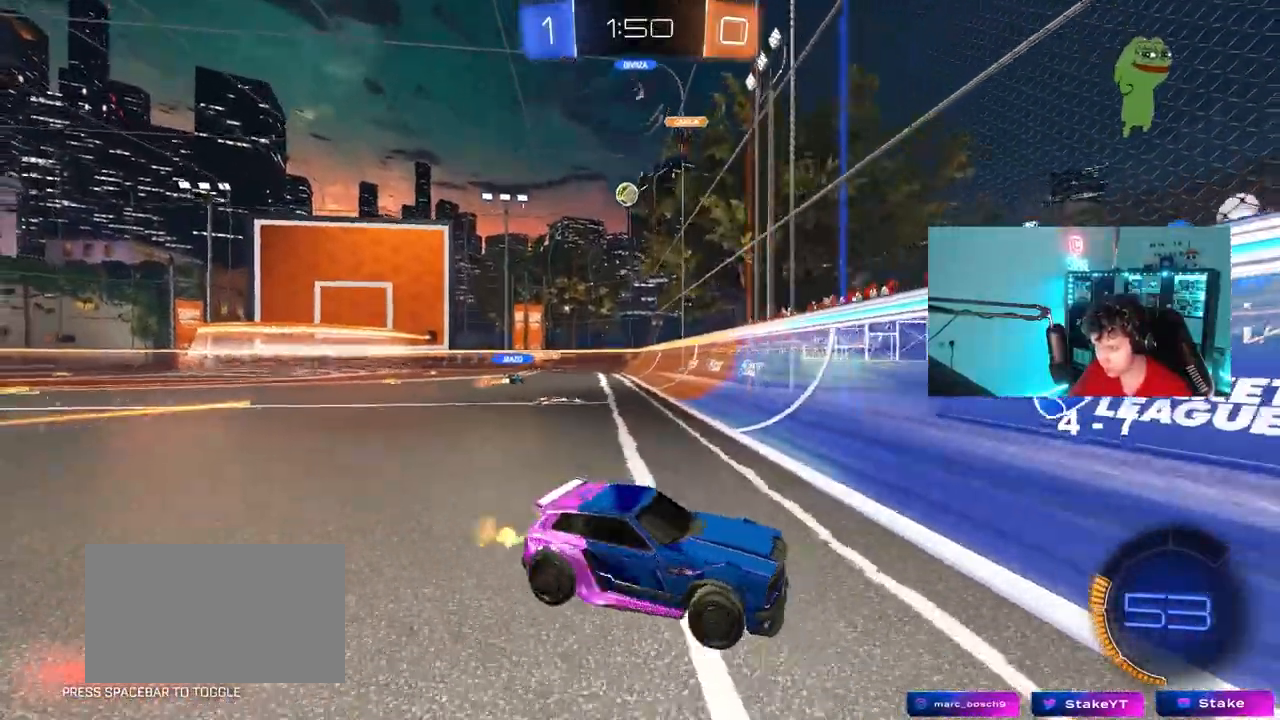
{"keys": ["a", "w"], "mouse": [], "mouse_move": "still", "events": [[200, "shift", "down"], [250, "shift", "up"]]}
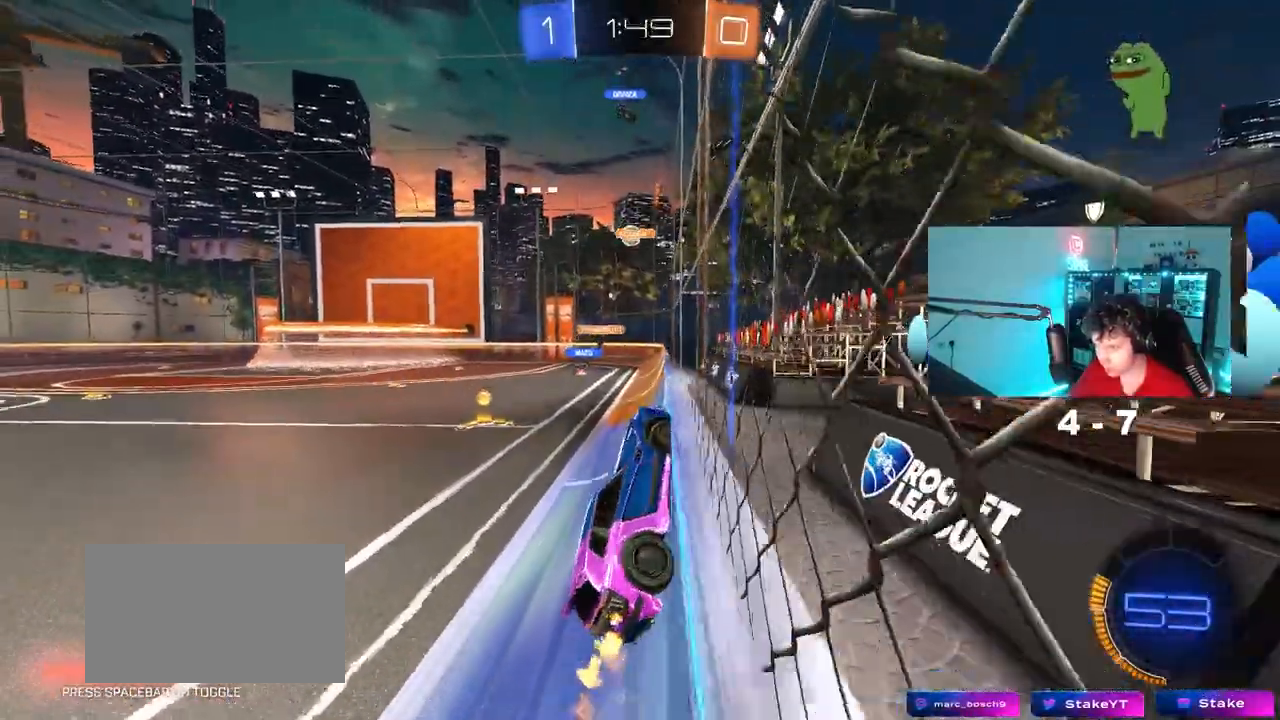
{"keys": ["a", "w"], "mouse": [], "mouse_move": "still", "events": []}
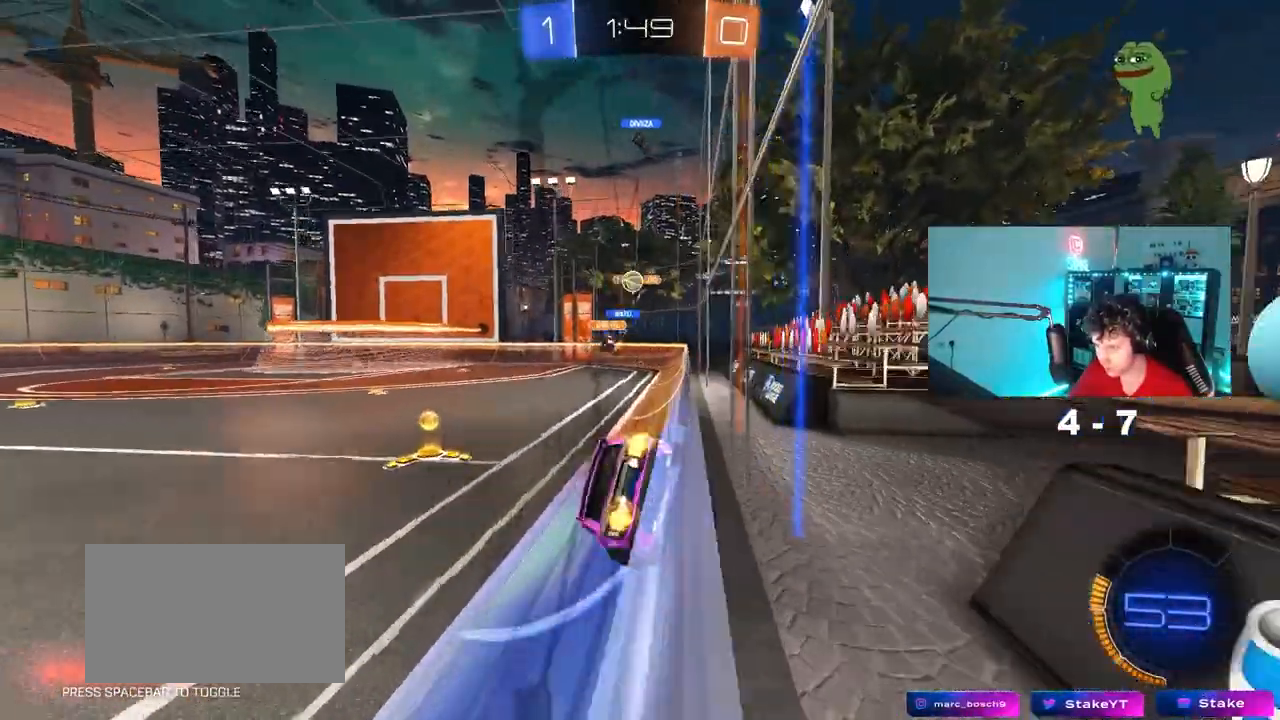
{"keys": ["a", "shift", "w"], "mouse": ["left"], "mouse_move": "still", "events": [[33, "a", "up"], [33, "w", "up"], [133, "d", "down"], [233, "d", "up"], [317, "a", "down"], [317, "shift", "down"], [367, "w", "down"], [467, "mouse_left", "down"]]}
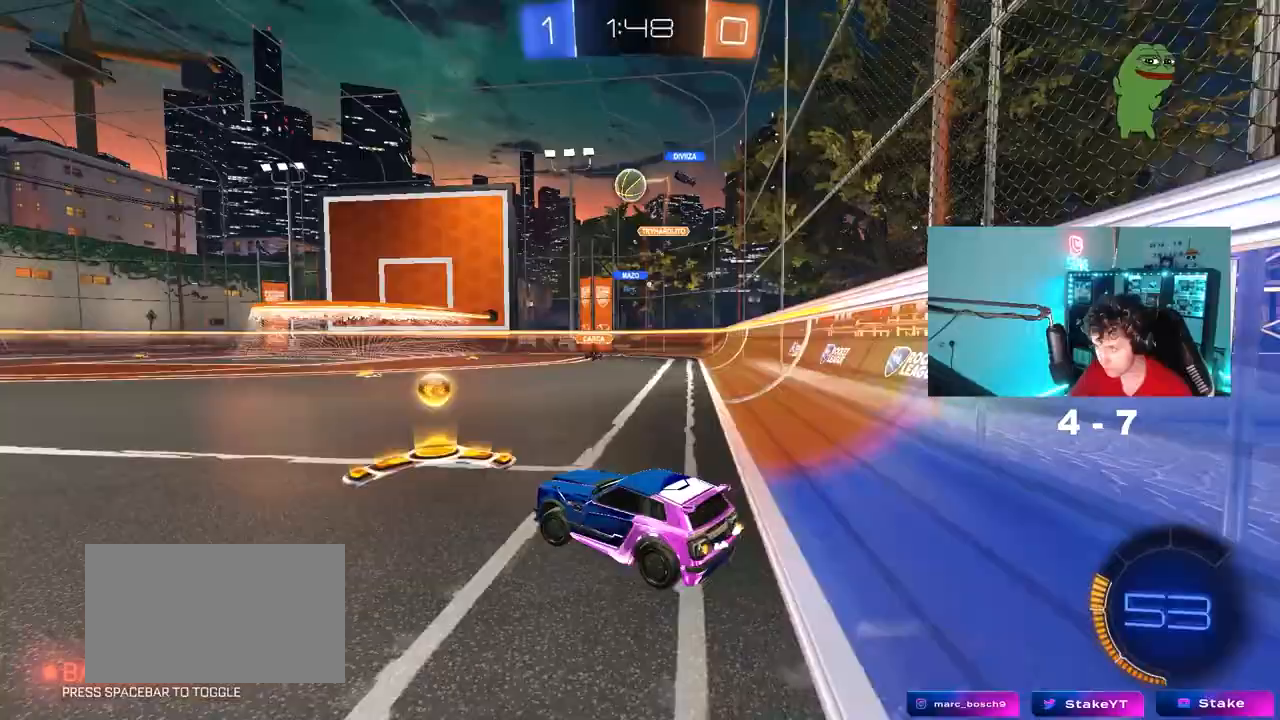
{"keys": ["a", "w"], "mouse": [], "mouse_move": "still", "events": [[17, "shift", "up"], [150, "a", "up"], [200, "d", "down"], [433, "a", "down"], [433, "d", "up"], [483, "mouse_left", "up"]]}
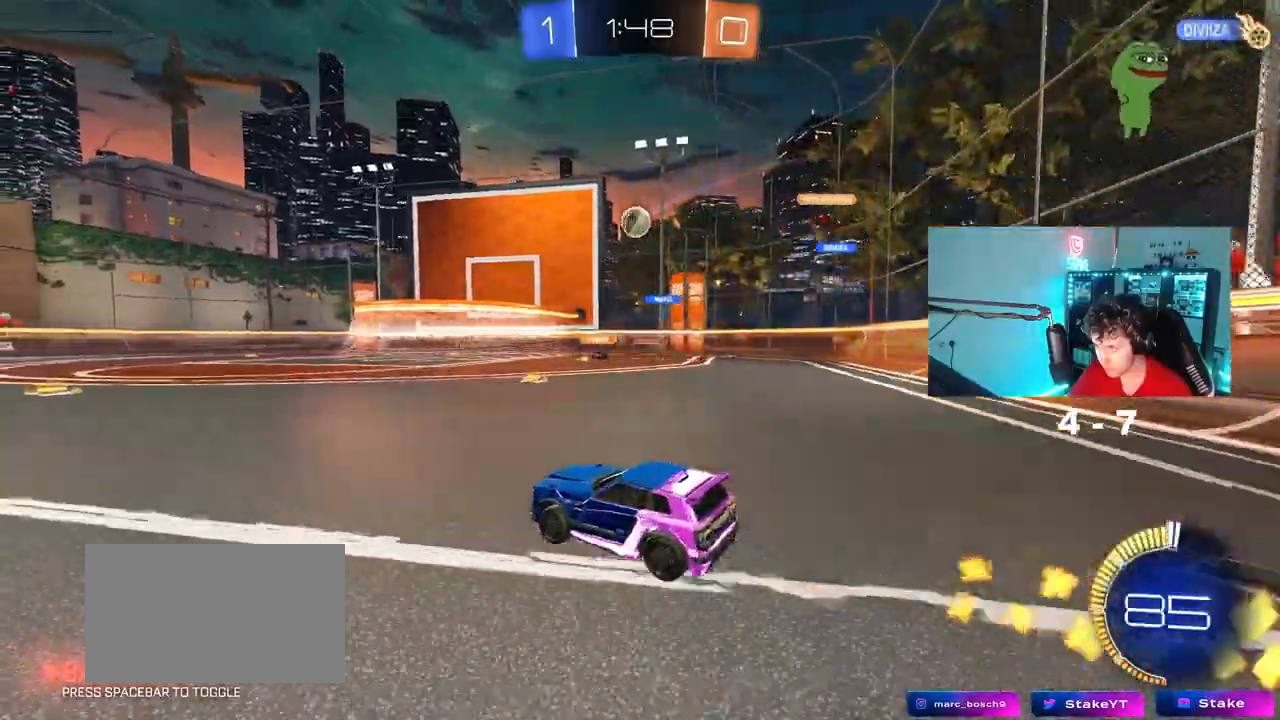
{"keys": ["d", "w"], "mouse": [], "mouse_move": "still", "events": [[300, "a", "up"], [450, "d", "down"]]}
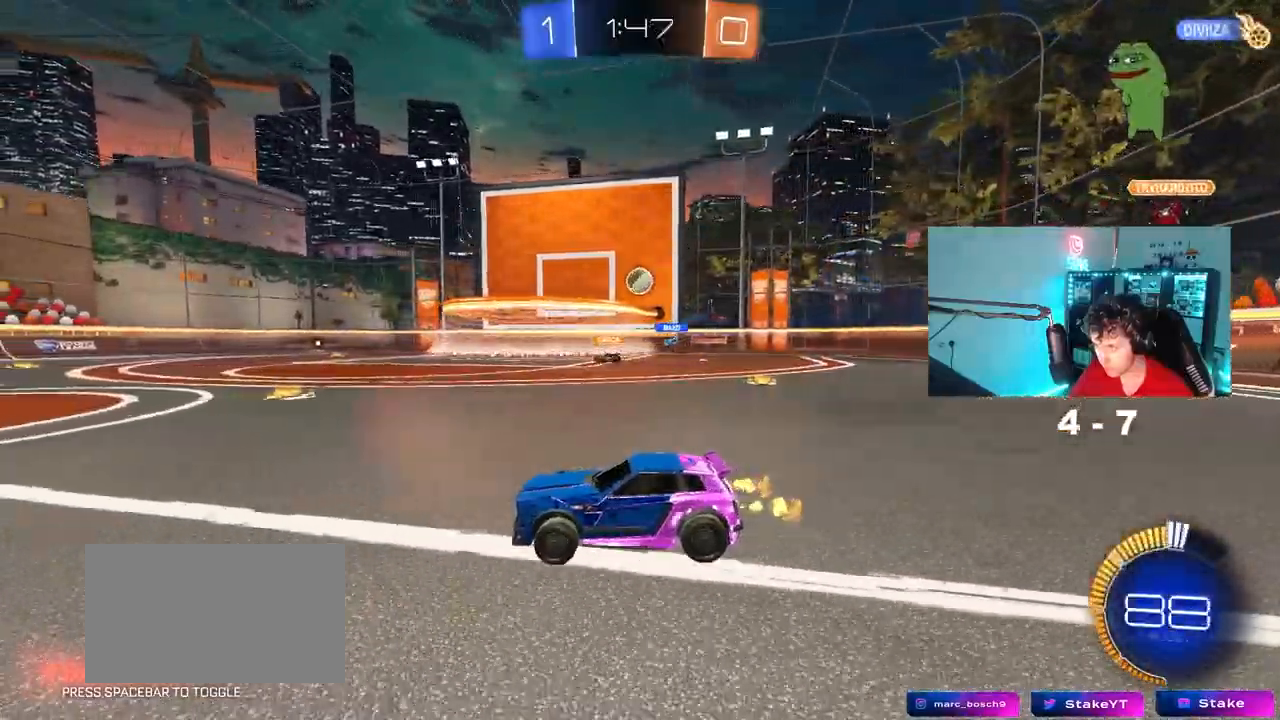
{"keys": [], "mouse": [], "mouse_move": "still", "events": [[233, "w", "up"], [467, "d", "up"]]}
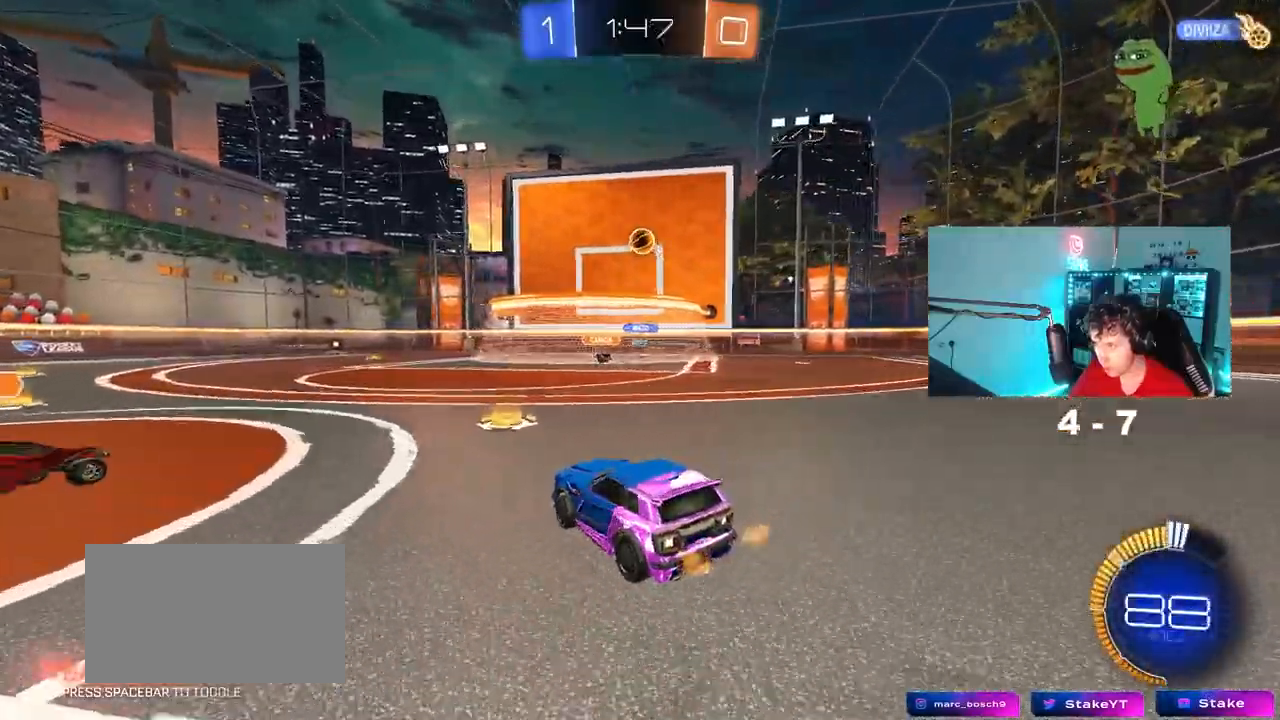
{"keys": ["a", "w"], "mouse": [], "mouse_move": "still", "events": [[17, "a", "down"], [17, "w", "down"], [50, "mouse_left", "down"], [100, "a", "up"], [150, "d", "down"], [250, "a", "down"], [250, "d", "up"], [283, "mouse_left", "up"], [383, "shift", "down"], [483, "shift", "up"]]}
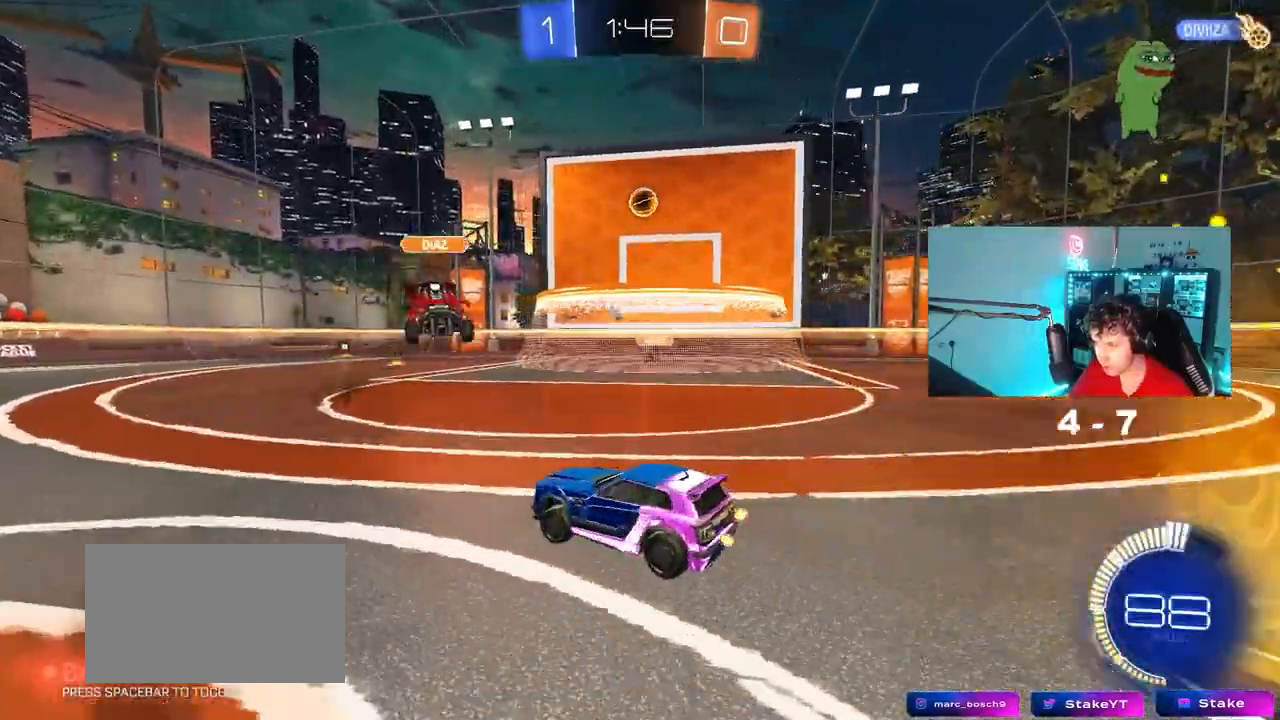
{"keys": ["d", "shift", "w"], "mouse": [], "mouse_move": "still", "events": [[17, "mouse_left", "down"], [217, "a", "up"], [250, "mouse_left", "up"], [350, "d", "down"], [450, "shift", "down"]]}
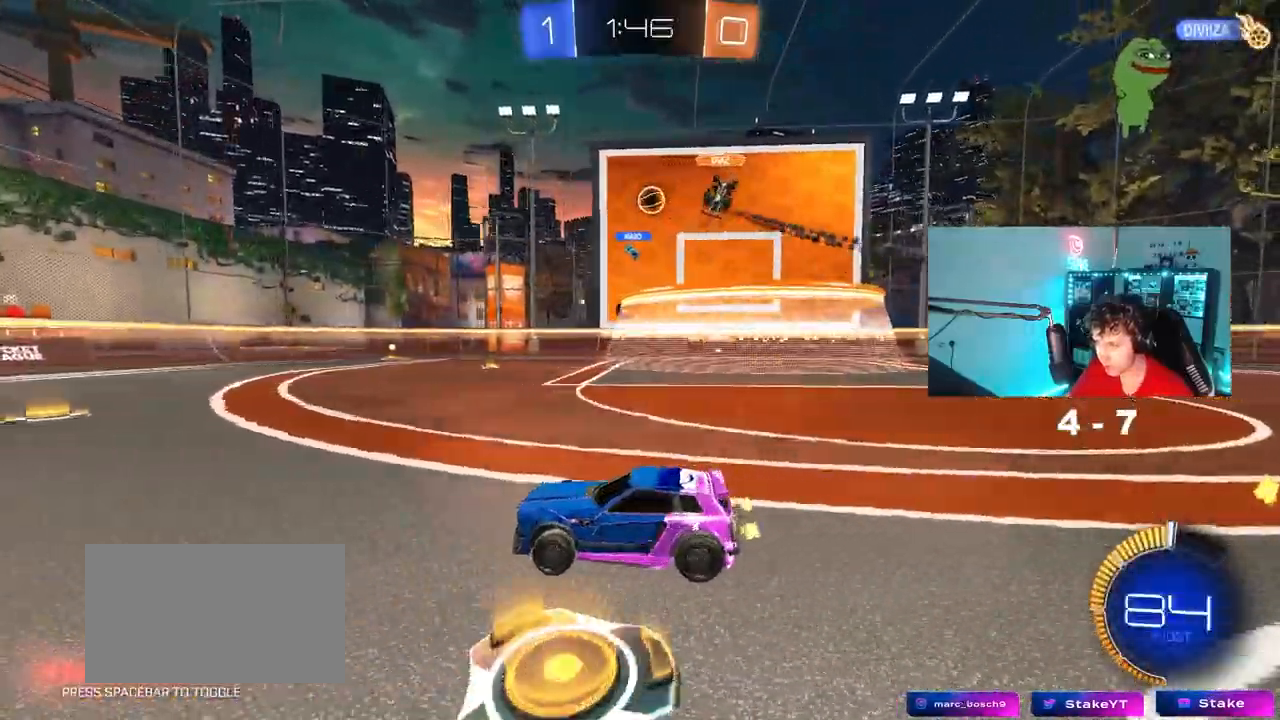
{"keys": ["d", "w"], "mouse": [], "mouse_move": "still", "events": [[83, "shift", "up"], [233, "d", "up"], [233, "w", "up"], [317, "d", "down"], [500, "w", "down"]]}
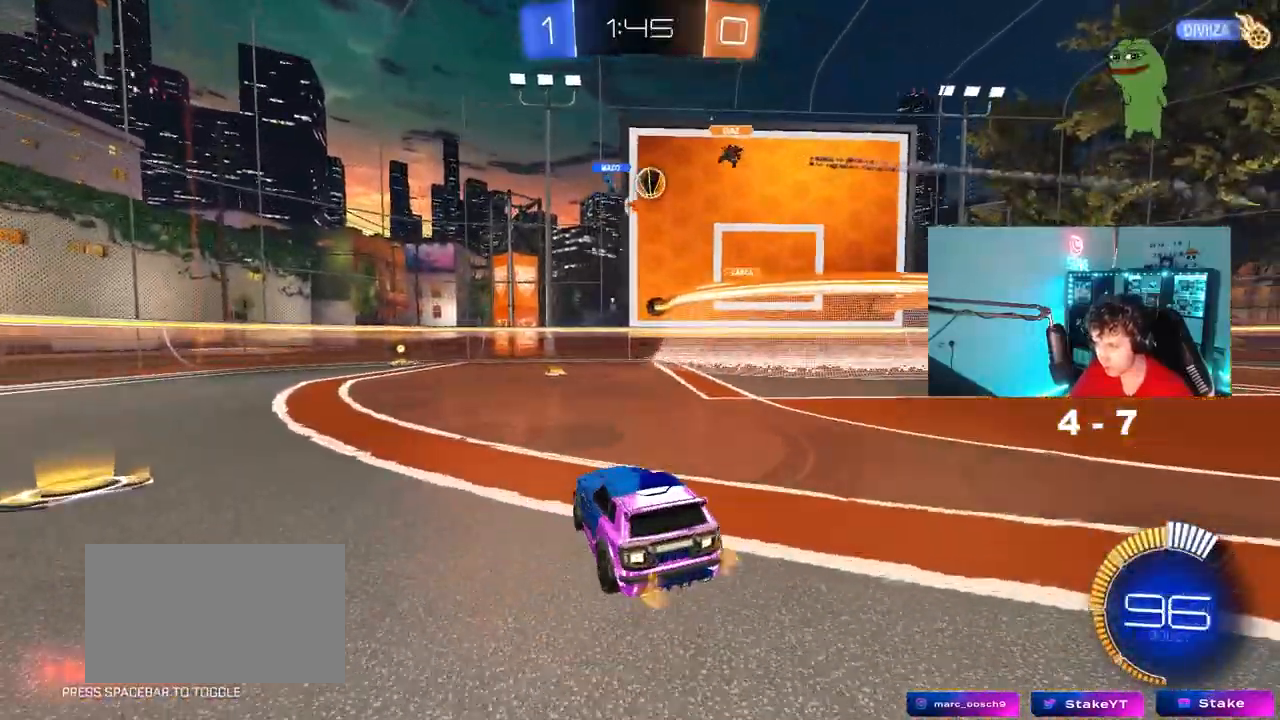
{"keys": ["d", "w"], "mouse": [], "mouse_move": "still", "events": [[100, "d", "up"], [150, "a", "down"], [200, "a", "up"], [200, "w", "up"], [250, "a", "down"], [267, "d", "down"], [283, "a", "up"], [383, "w", "down"]]}
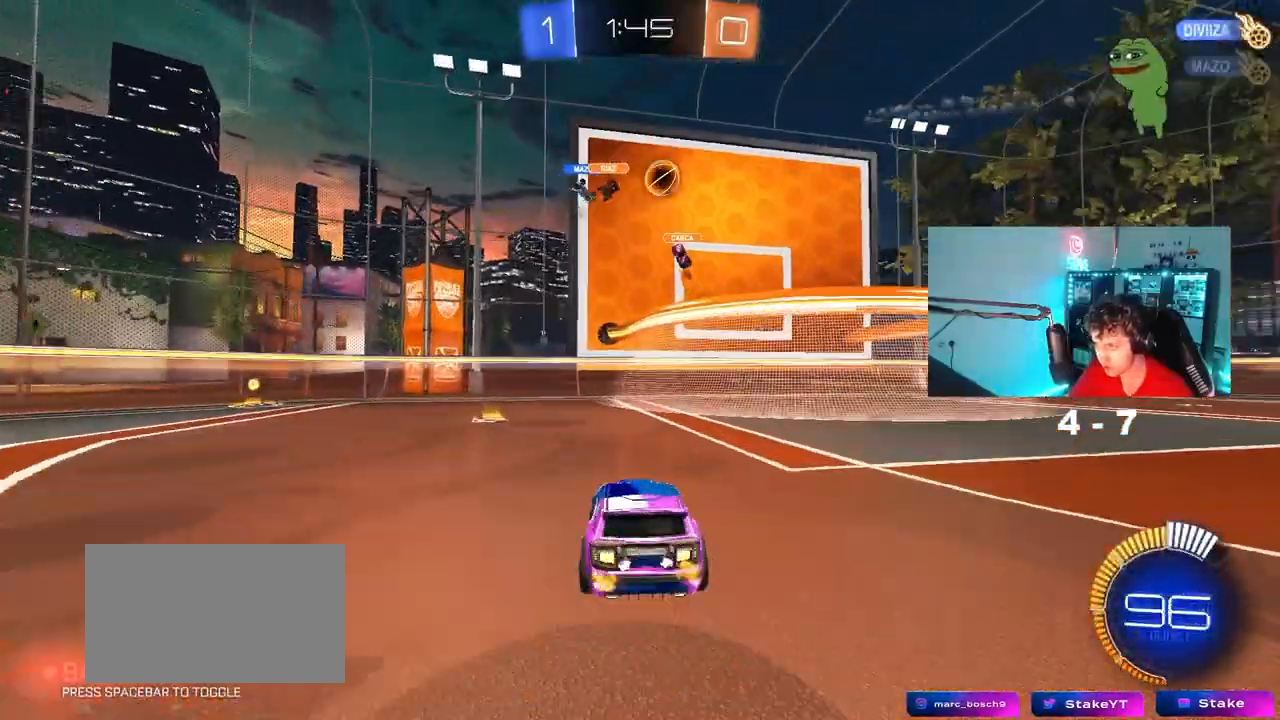
{"keys": ["d", "w"], "mouse": ["left"], "mouse_move": "still", "events": [[17, "w", "up"], [267, "w", "down"], [300, "mouse_left", "down"]]}
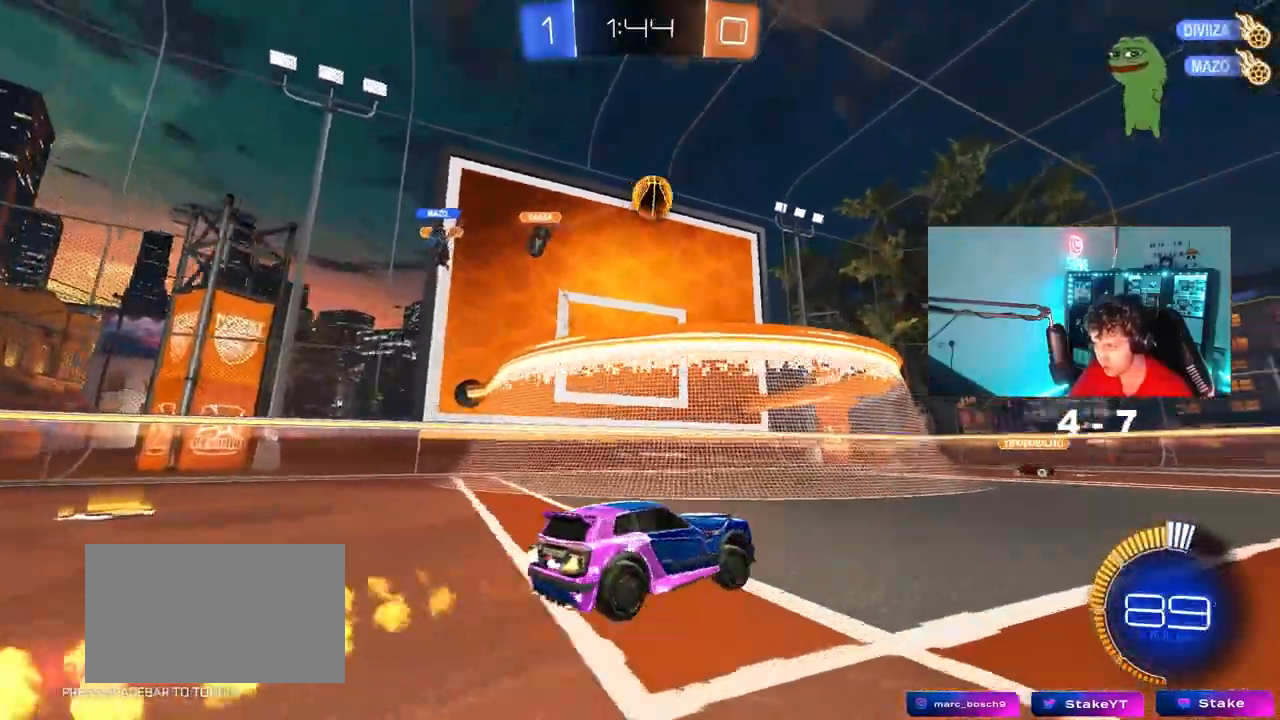
{"keys": ["d", "s"], "mouse": ["right"], "mouse_move": "still", "events": [[33, "d", "up"], [33, "w", "up"], [83, "mouse_right", "down"], [133, "s", "down"], [183, "d", "down"], [183, "mouse_left", "up"], [317, "s", "up"], [367, "d", "up"], [367, "mouse_right", "up"], [417, "mouse_right", "down"], [467, "d", "down"], [467, "s", "down"]]}
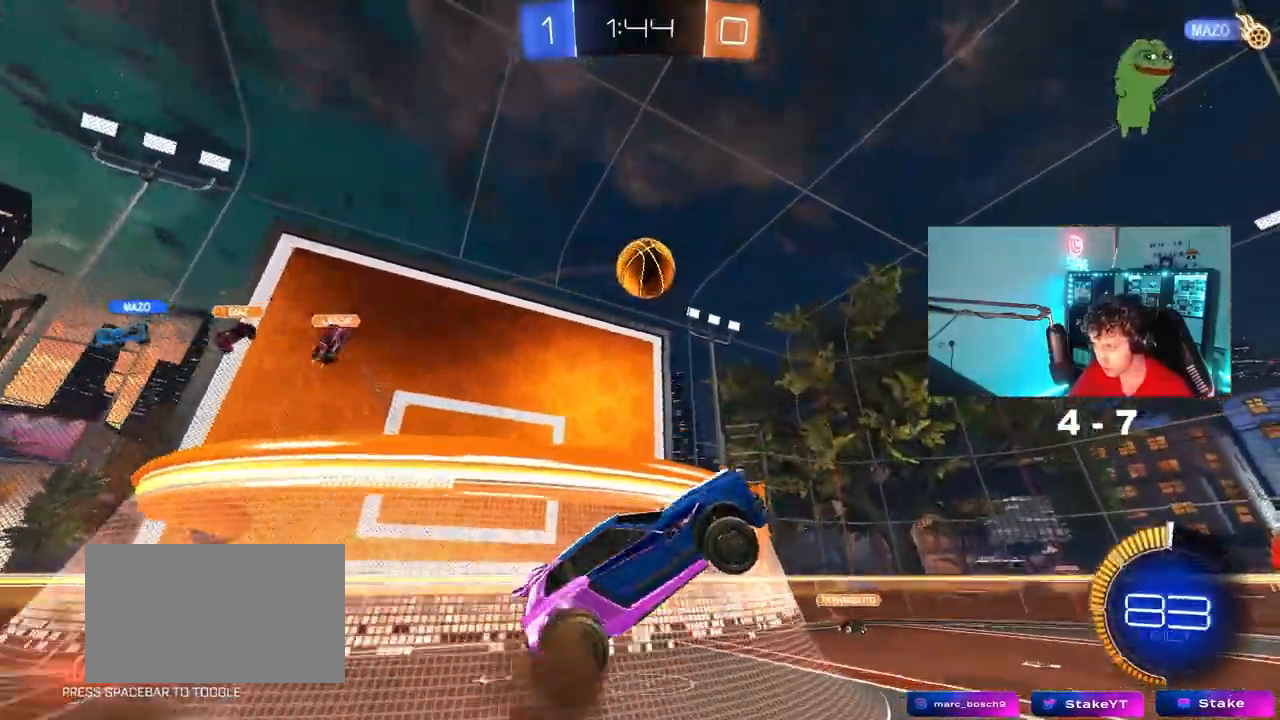
{"keys": ["a", "s"], "mouse": [], "mouse_move": "right", "events": [[17, "d", "up"], [50, "a", "down"], [50, "mouse_left", "down"], [50, "shift", "down"], [100, "mouse_right", "up"], [150, "s", "up"], [383, "s", "down"], [433, "shift", "up"], [483, "mouse_left", "up"]]}
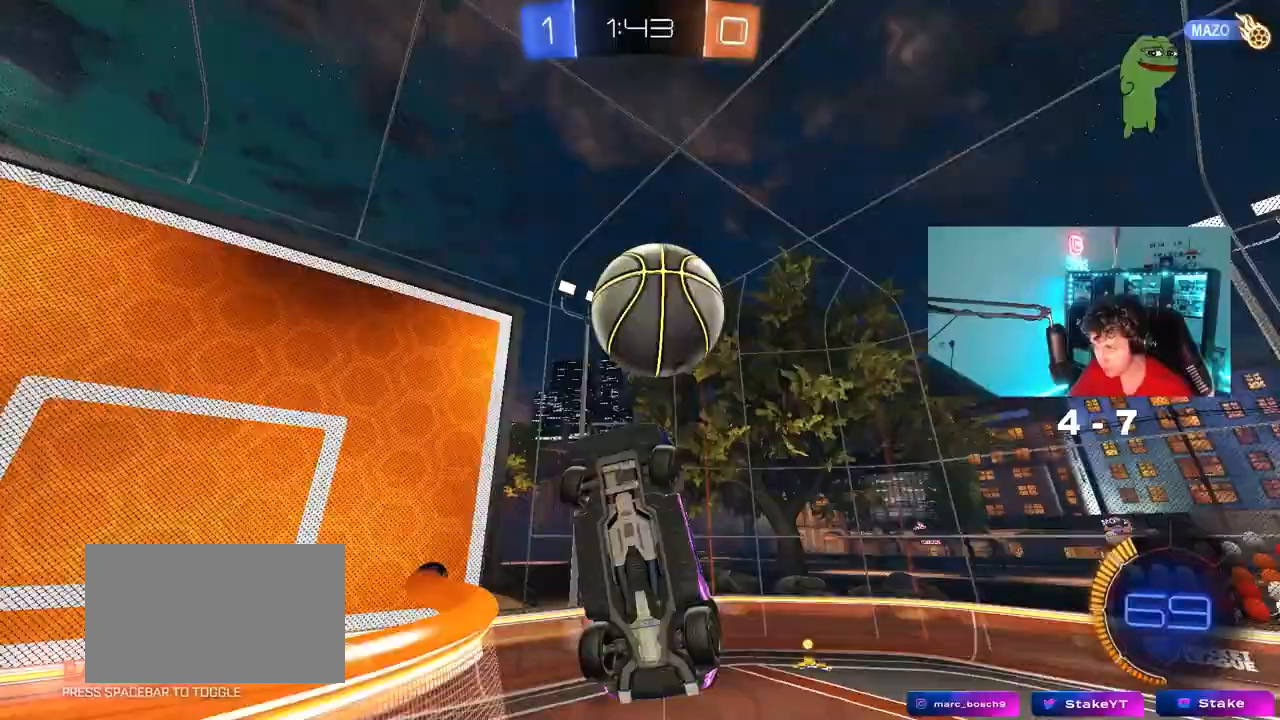
{"keys": ["a", "shift", "w"], "mouse": [], "mouse_move": "left", "events": [[17, "d", "down"], [350, "d", "up"], [350, "s", "up"], [350, "shift", "down"], [500, "w", "down"]]}
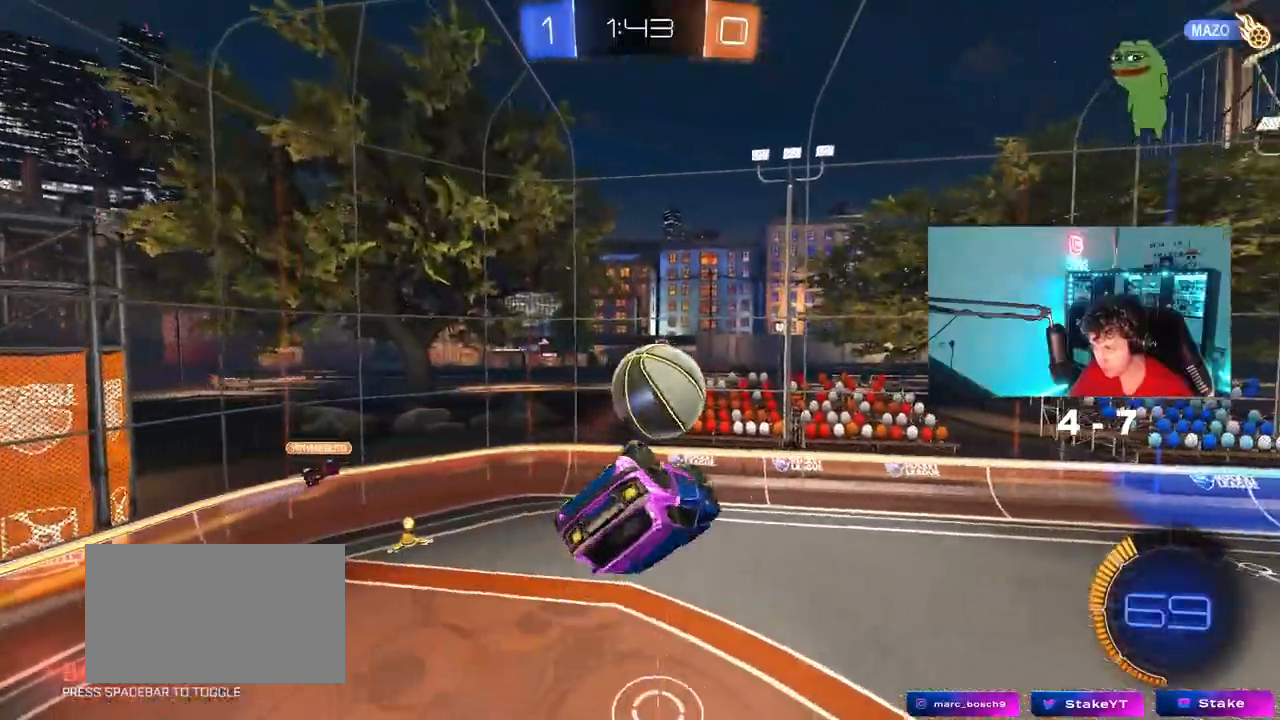
{"keys": ["a"], "mouse": [], "mouse_move": "still", "events": [[183, "mouse_left", "down"], [283, "shift", "up"], [283, "w", "up"], [300, "mouse_left", "up"]]}
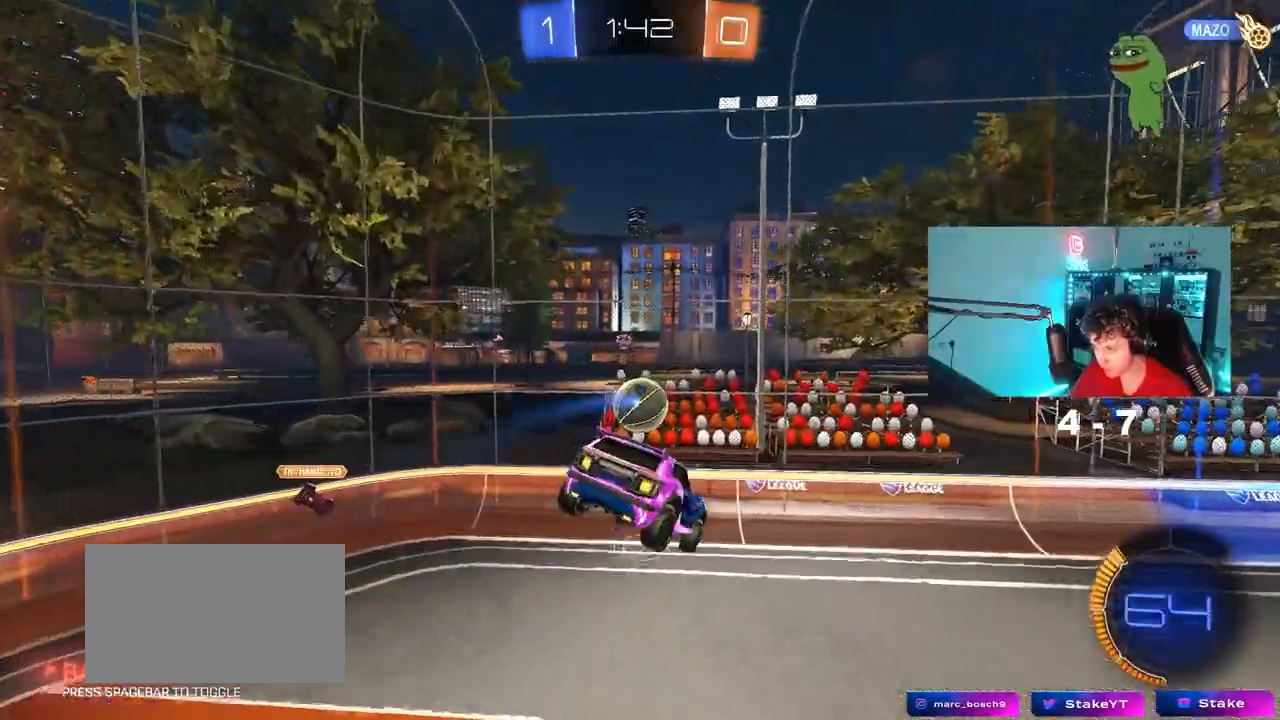
{"keys": ["d", "w"], "mouse": ["left"], "mouse_move": "still", "events": [[17, "mouse_left", "down"], [17, "shift", "down"], [150, "s", "down"], [150, "shift", "up"], [250, "d", "down"], [333, "a", "up"], [333, "s", "up"], [433, "w", "down"]]}
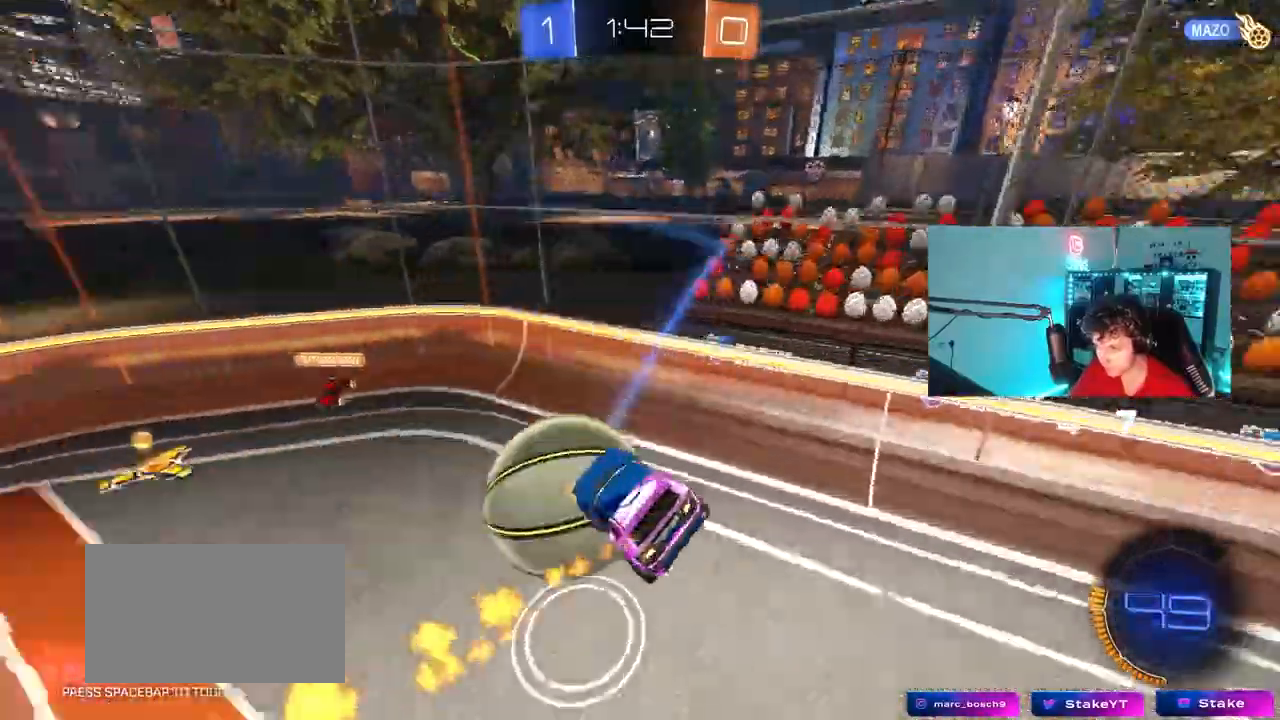
{"keys": ["d", "w"], "mouse": [], "mouse_move": "up-left", "events": [[17, "mouse_left", "up"]]}
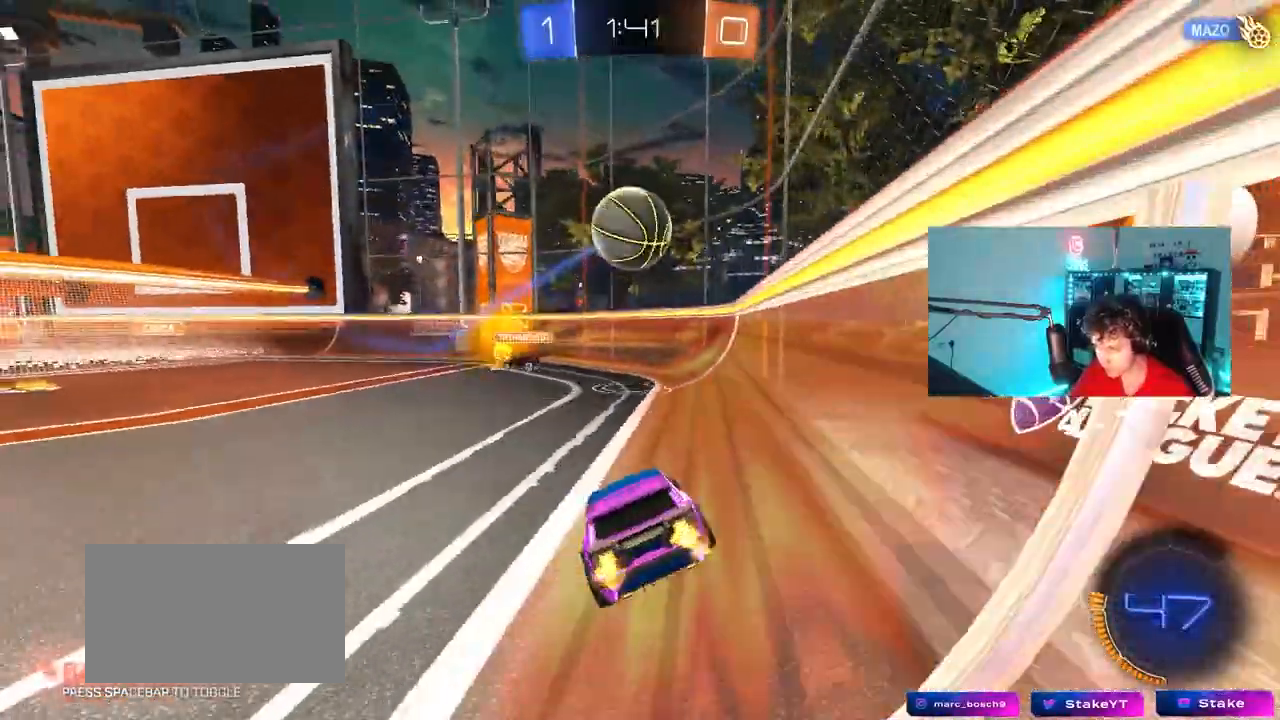
{"keys": ["a", "w"], "mouse": ["left"], "mouse_move": "still", "events": [[50, "d", "up"], [83, "mouse_left", "down"], [133, "a", "down"]]}
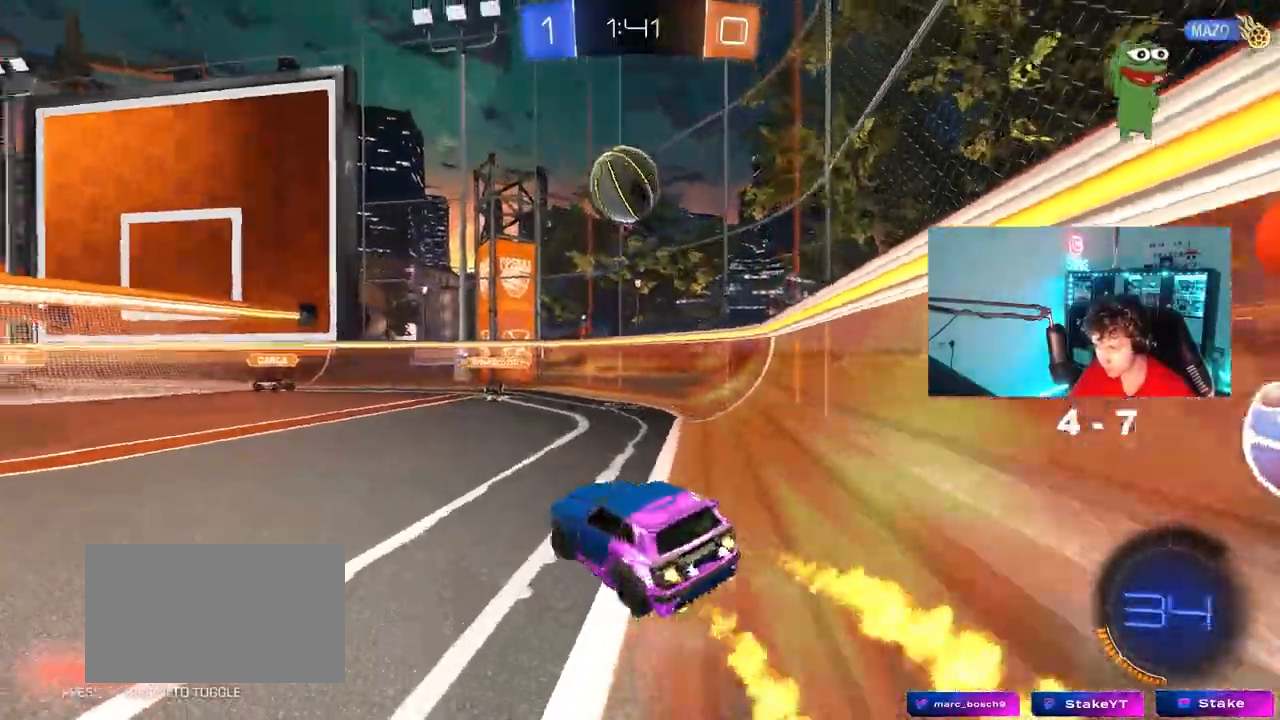
{"keys": ["a", "w"], "mouse": [], "events": [[17, "a", "up"], [17, "d", "down"], [150, "a", "down"], [150, "mouse_left", "up"], [200, "d", "up"], [250, "a", "up"], [483, "a", "down"]]}
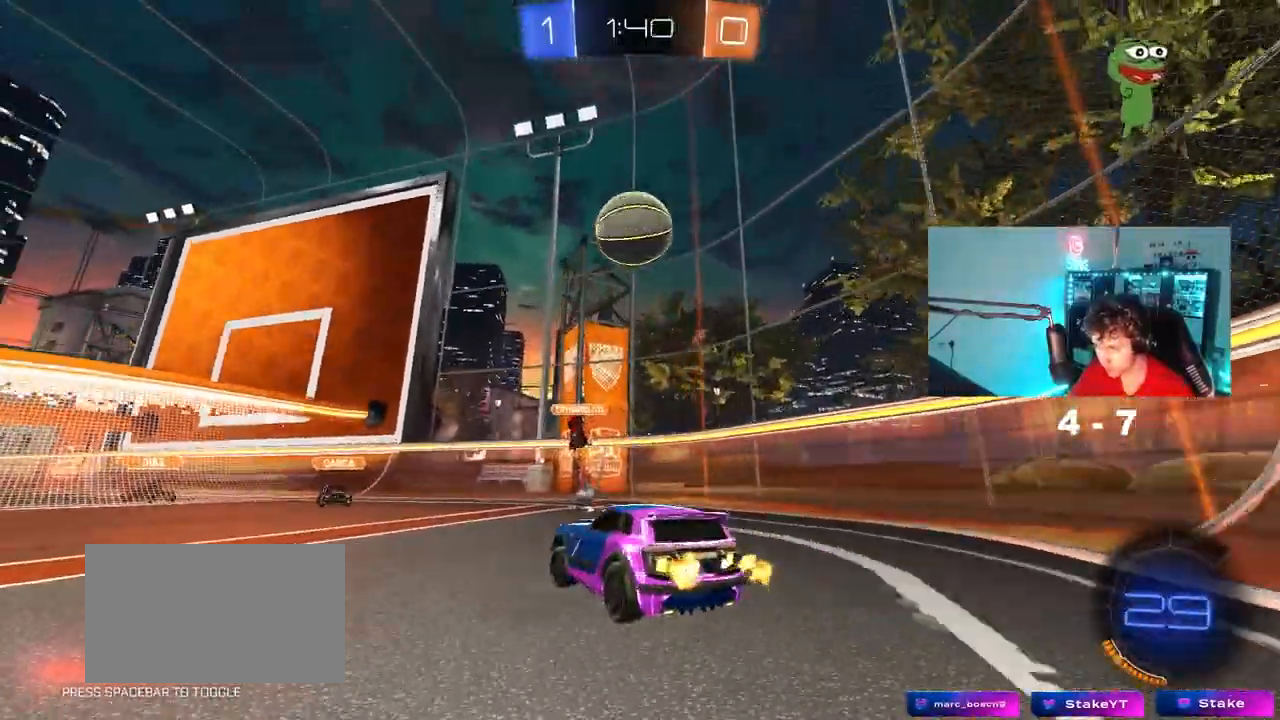
{"keys": ["d"], "mouse": [], "mouse_move": "still", "events": [[17, "a", "up"], [217, "w", "up"], [300, "a", "down"], [400, "a", "up"], [450, "d", "down"]]}
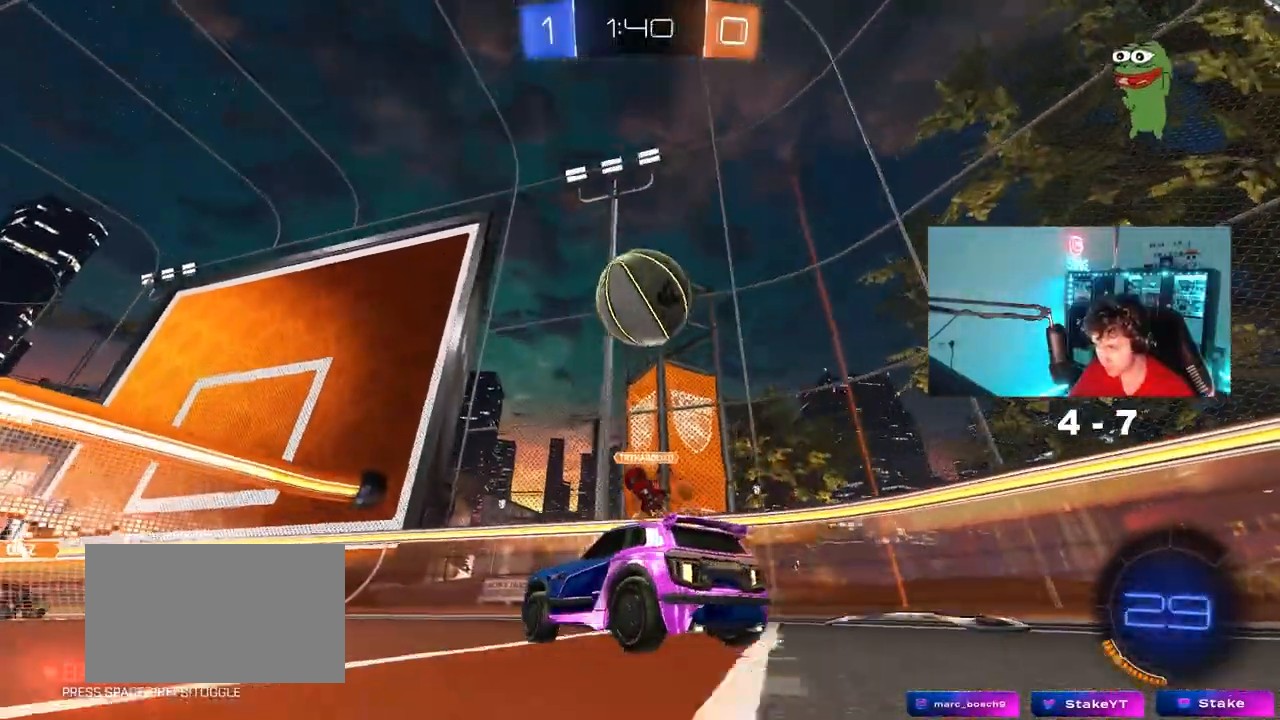
{"keys": ["a", "s"], "mouse": ["right"], "events": [[83, "mouse_left", "down"], [133, "mouse_right", "down"], [183, "d", "up"], [233, "a", "down"], [233, "s", "down"], [267, "shift", "down"], [317, "mouse_left", "up"], [367, "a", "up"], [367, "mouse_right", "up"], [367, "s", "up"], [367, "shift", "up"], [417, "mouse_right", "down"], [467, "a", "down"], [467, "s", "down"]]}
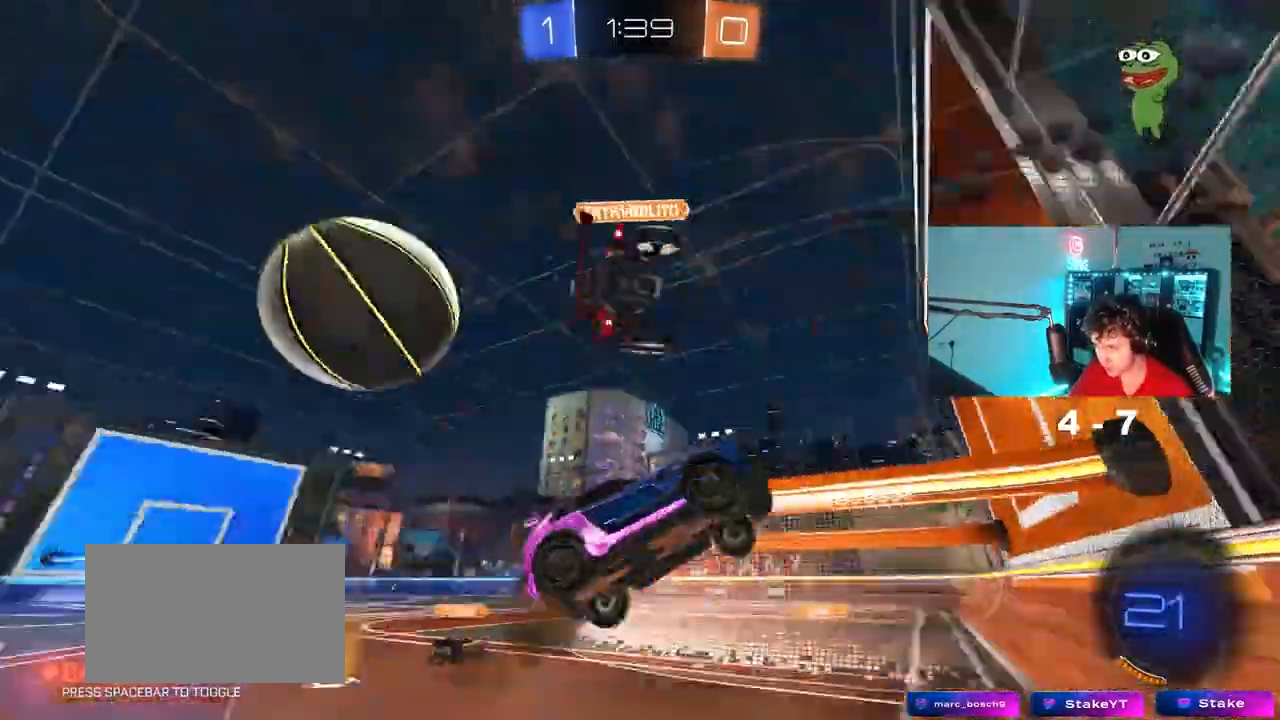
{"keys": ["d", "w"], "mouse": [], "mouse_move": "still", "events": [[100, "mouse_right", "up"], [150, "s", "up"], [283, "w", "down"], [483, "a", "up"], [483, "d", "down"]]}
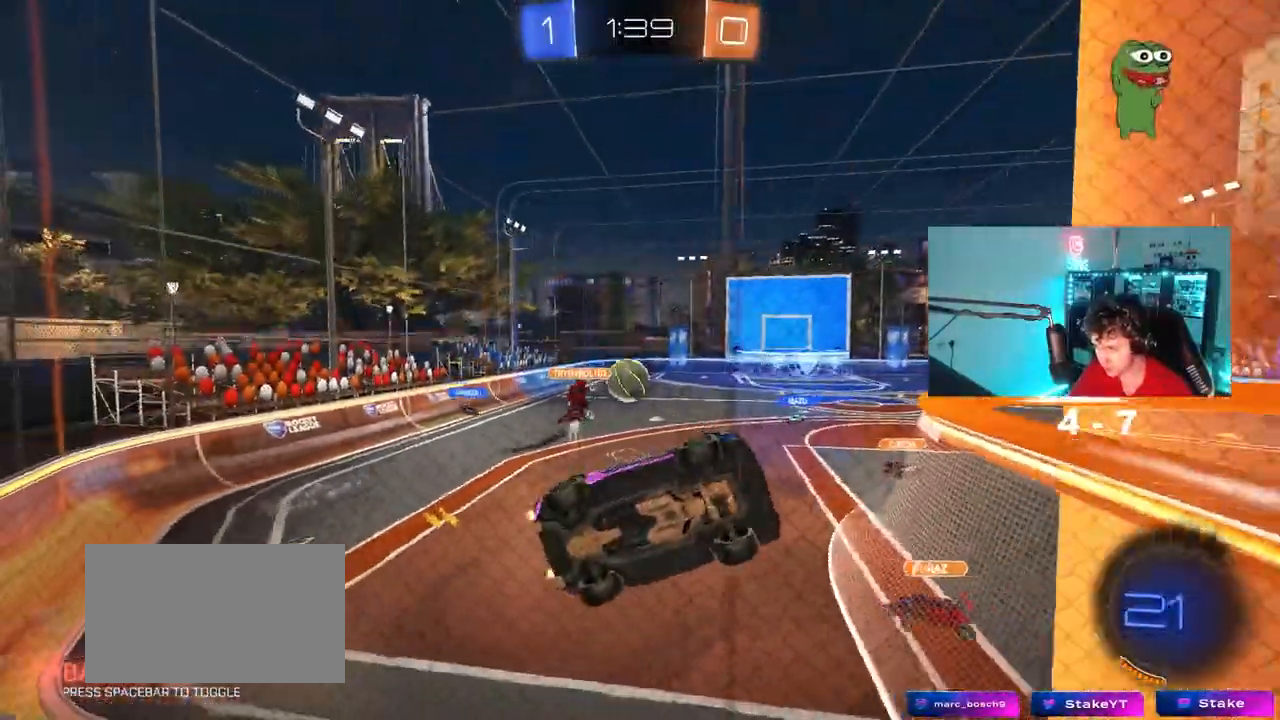
{"keys": ["a", "w"], "mouse": [], "mouse_move": "still", "events": [[267, "a", "down"], [267, "d", "up"], [350, "shift", "down"], [450, "shift", "up"]]}
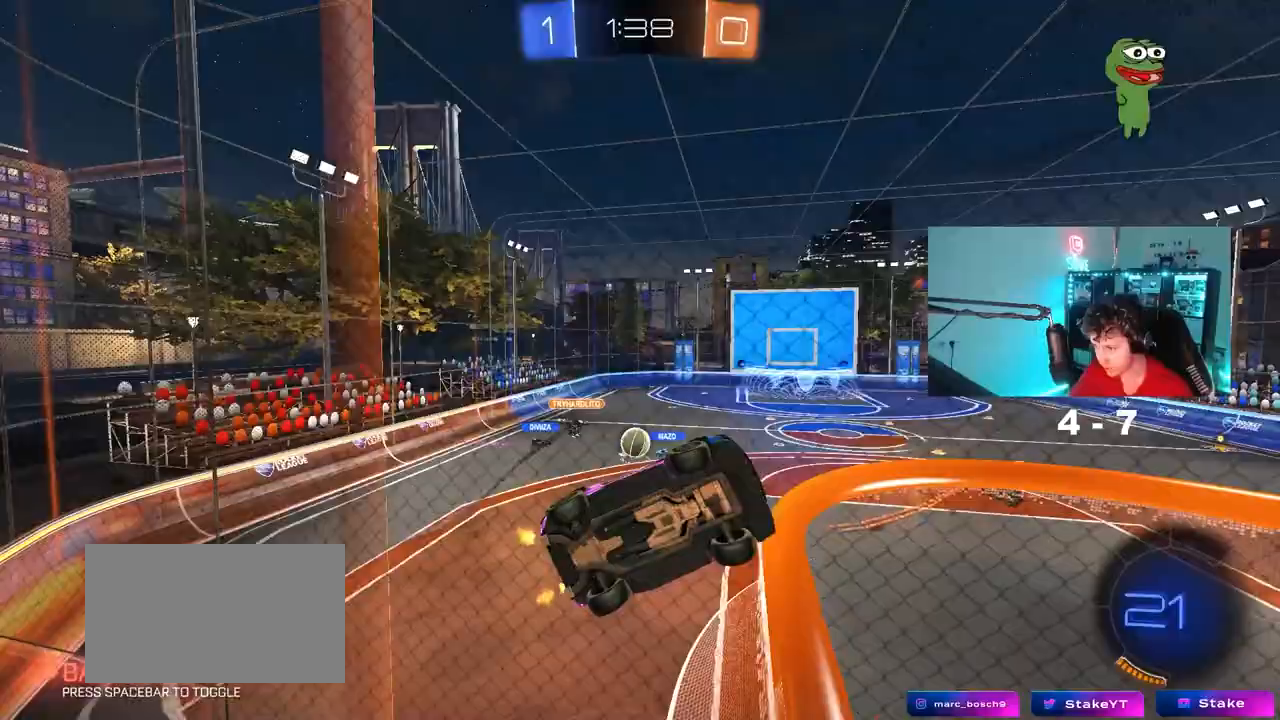
{"keys": ["a", "w"], "mouse": ["left"], "mouse_move": "still", "events": [[267, "a", "up"], [317, "d", "down"], [467, "a", "down"], [467, "d", "up"], [467, "mouse_left", "down"]]}
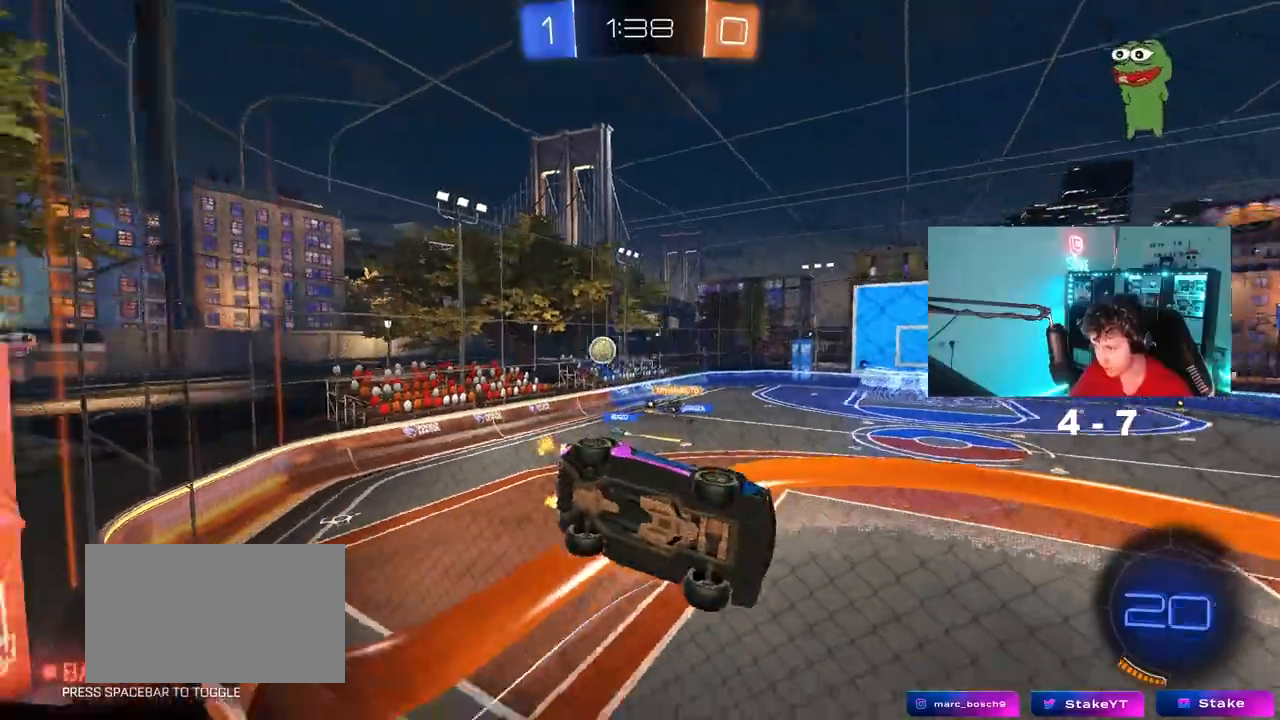
{"keys": ["a", "w"], "mouse": ["left"], "mouse_move": "still", "events": [[50, "space", "down"], [200, "a", "up"], [333, "space", "up"], [483, "a", "down"]]}
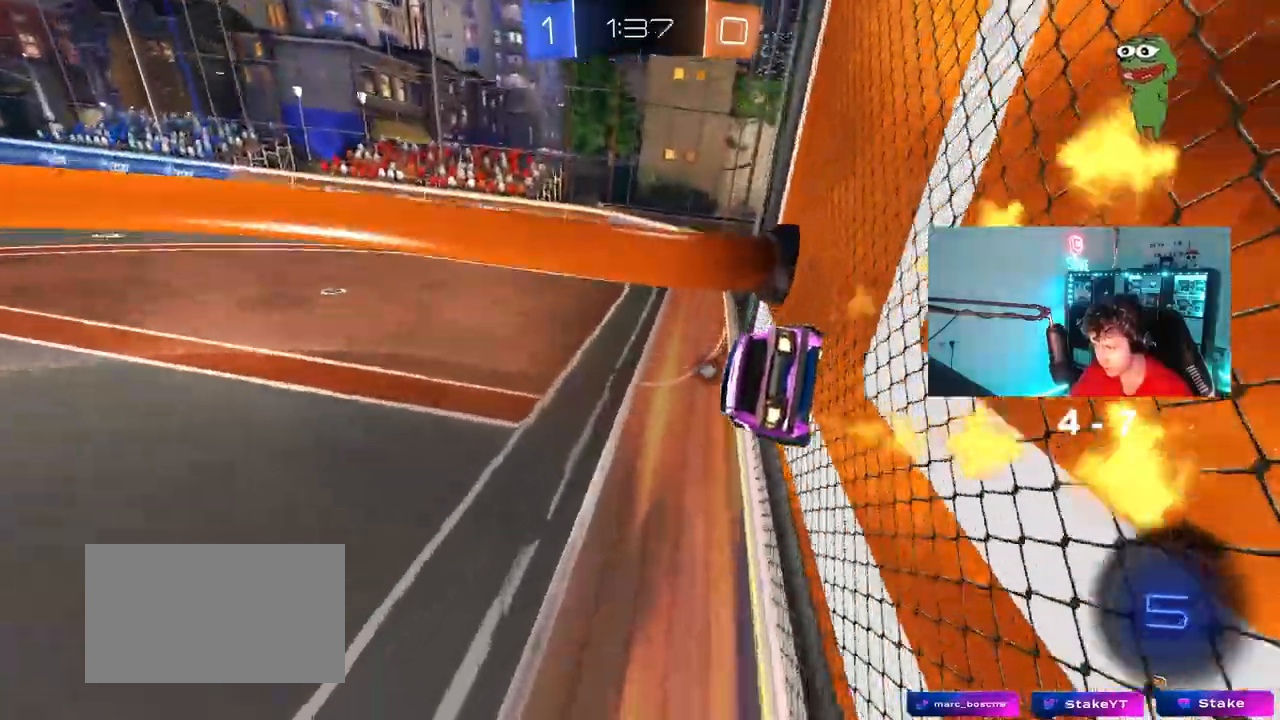
{"keys": ["w"], "mouse": ["left"], "mouse_move": "still", "events": [[17, "mouse_left", "up"], [67, "a", "up"], [67, "d", "down"], [167, "mouse_left", "down"], [267, "d", "up"], [350, "a", "down"], [500, "a", "up"]]}
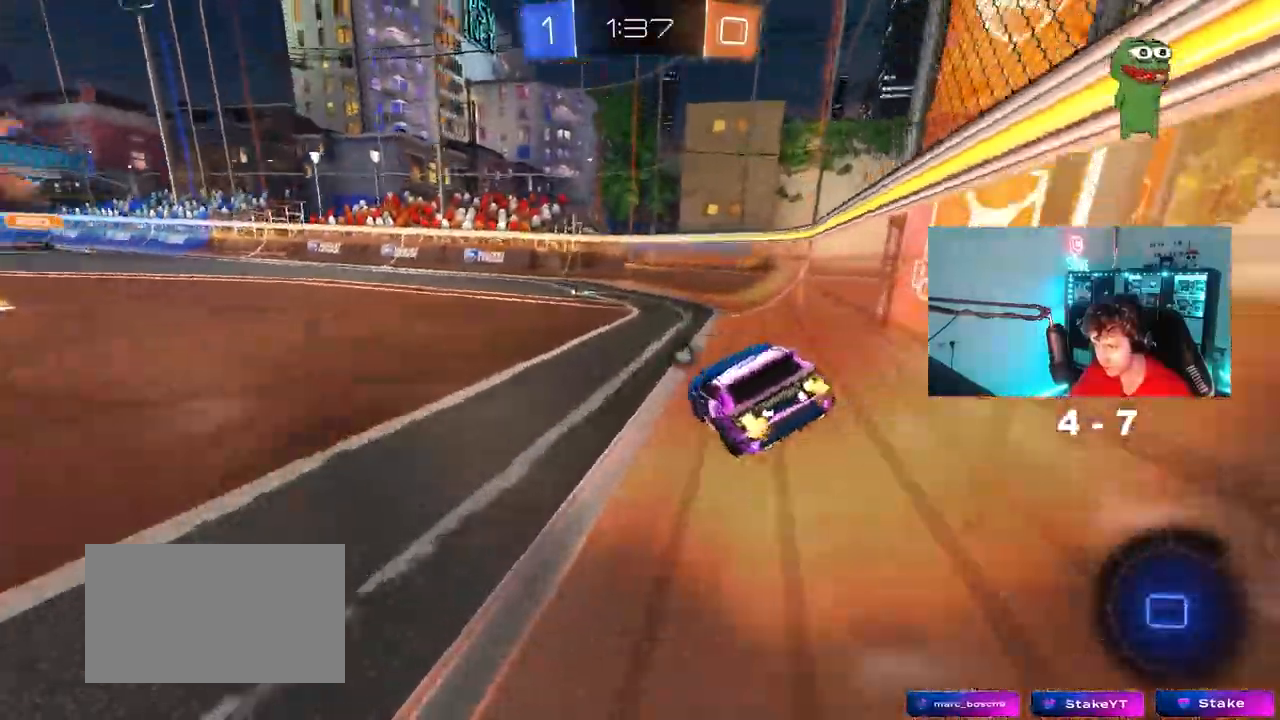
{"keys": ["a", "w"], "mouse": [], "mouse_move": "up", "events": [[83, "mouse_left", "up"], [233, "a", "down"]]}